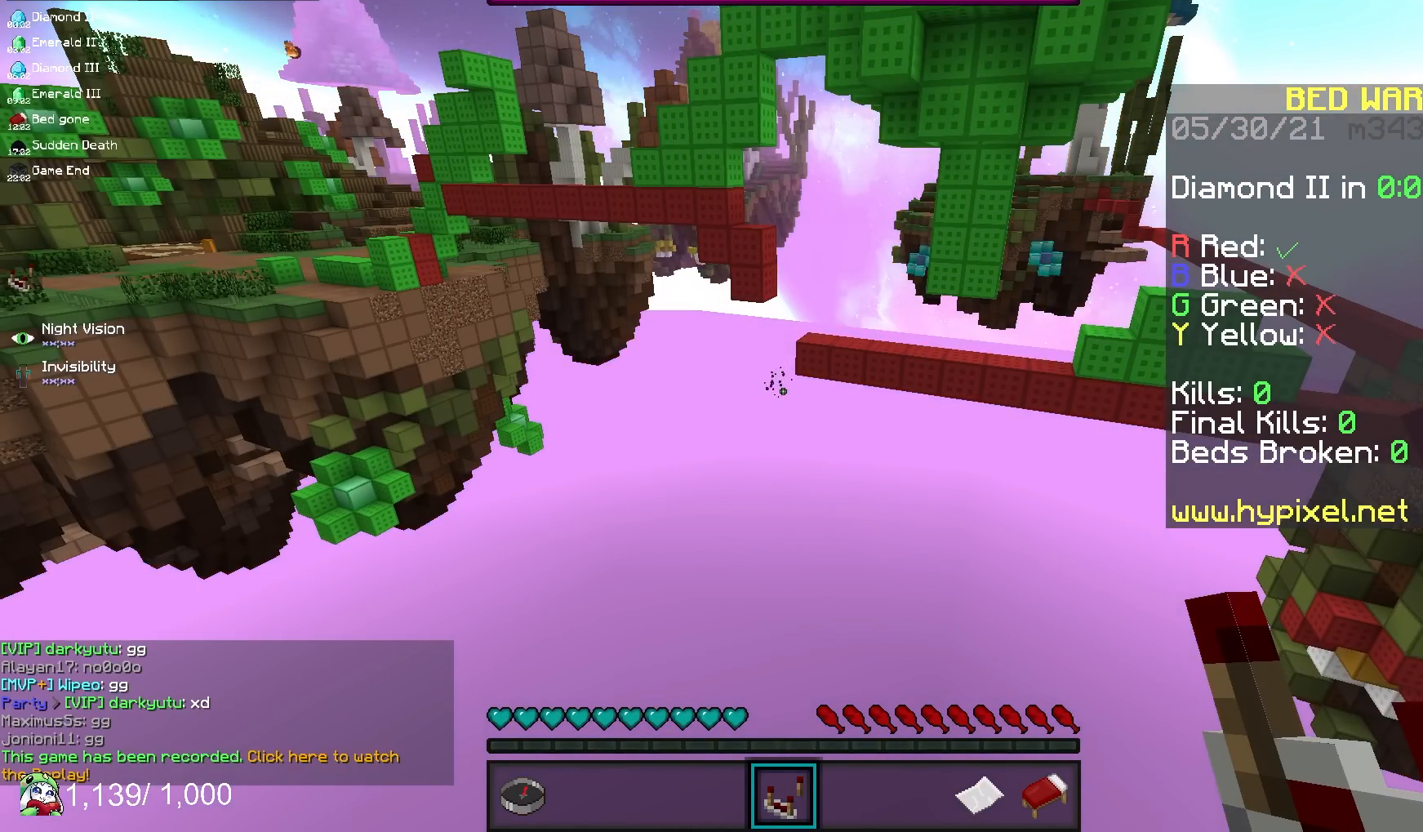
Gameplay with keyboard and mouse; each line is a JSON object with the keys and mouse buttons held at the frame after it. "events" lists presses ("down") and releases ("up") of "a", "d", "s", "space", "w", "mouse_left" and "mouse_right" between this image and that frame as [ms after this image, input, new state], when the widget could be followed in between. "mouse_left", "mouse_right" = the "left", "right" buttons of the "mouse" list. No other keys are recorded. Fast repeated clicks can show as one long hold. Mouse movement is not recorded.
{"keys": ["a"], "mouse": [], "events": [[267, "a", "down"]]}
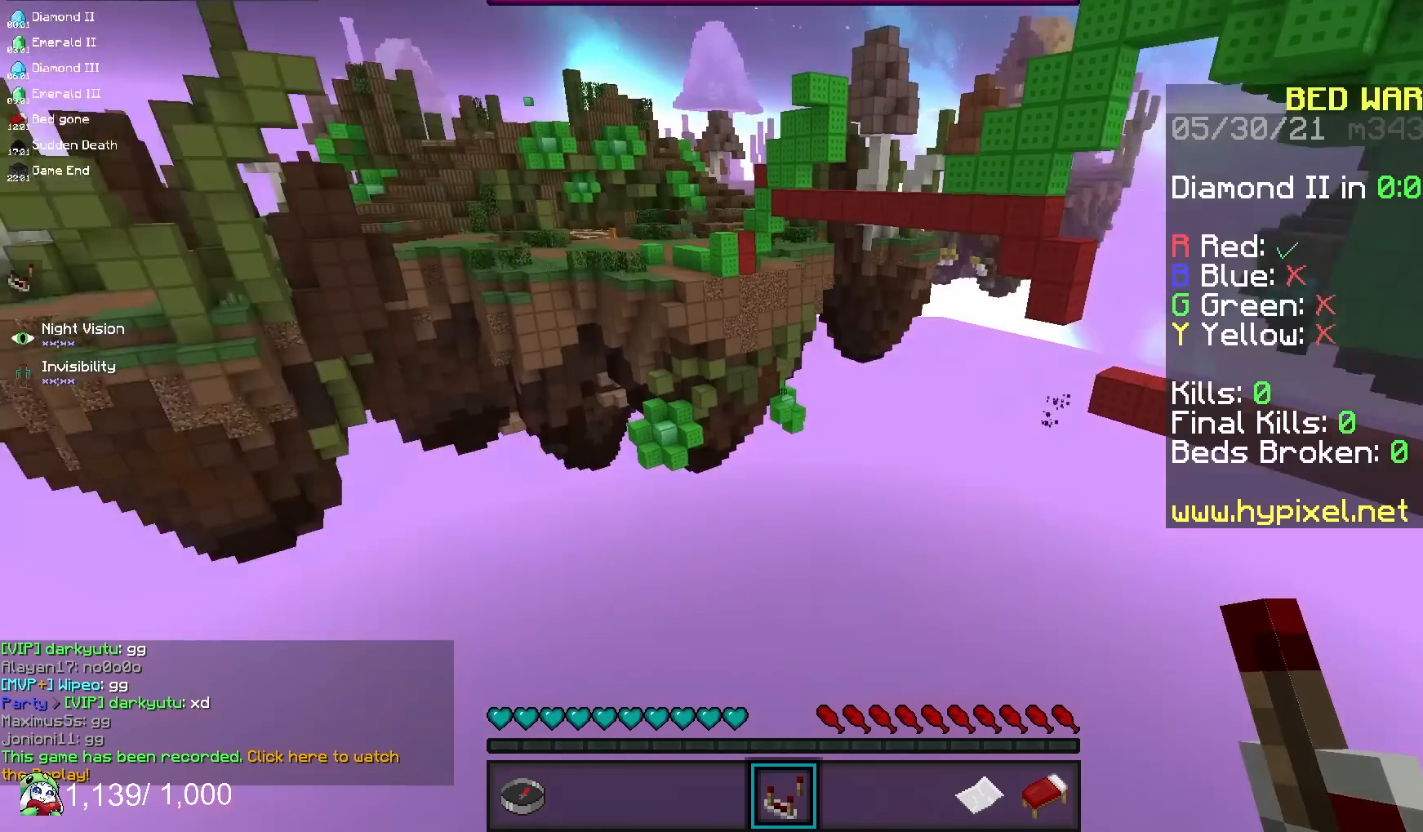
{"keys": ["a", "s"], "mouse": [], "events": [[200, "s", "down"]]}
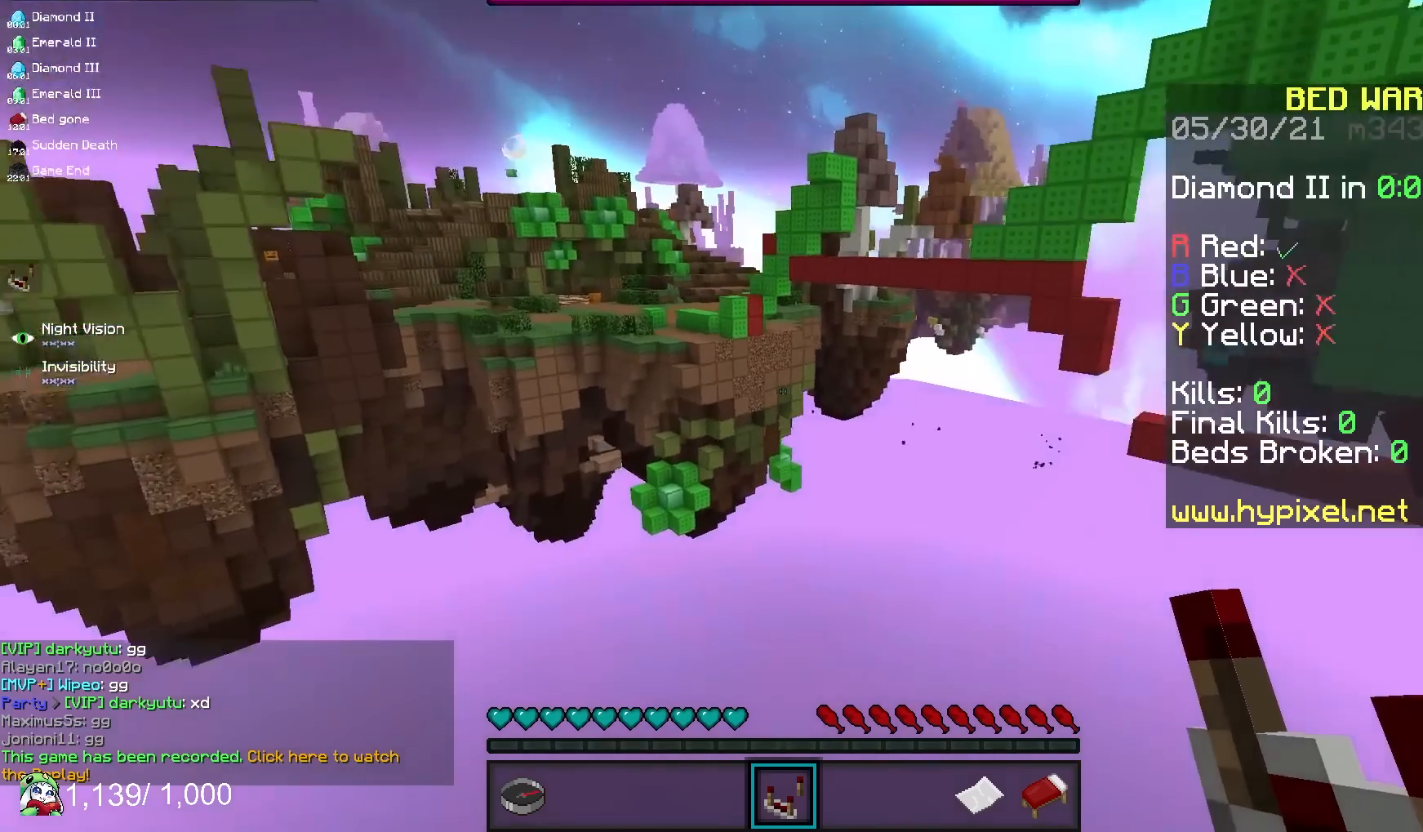
{"keys": ["s"], "mouse": [], "events": [[350, "a", "up"]]}
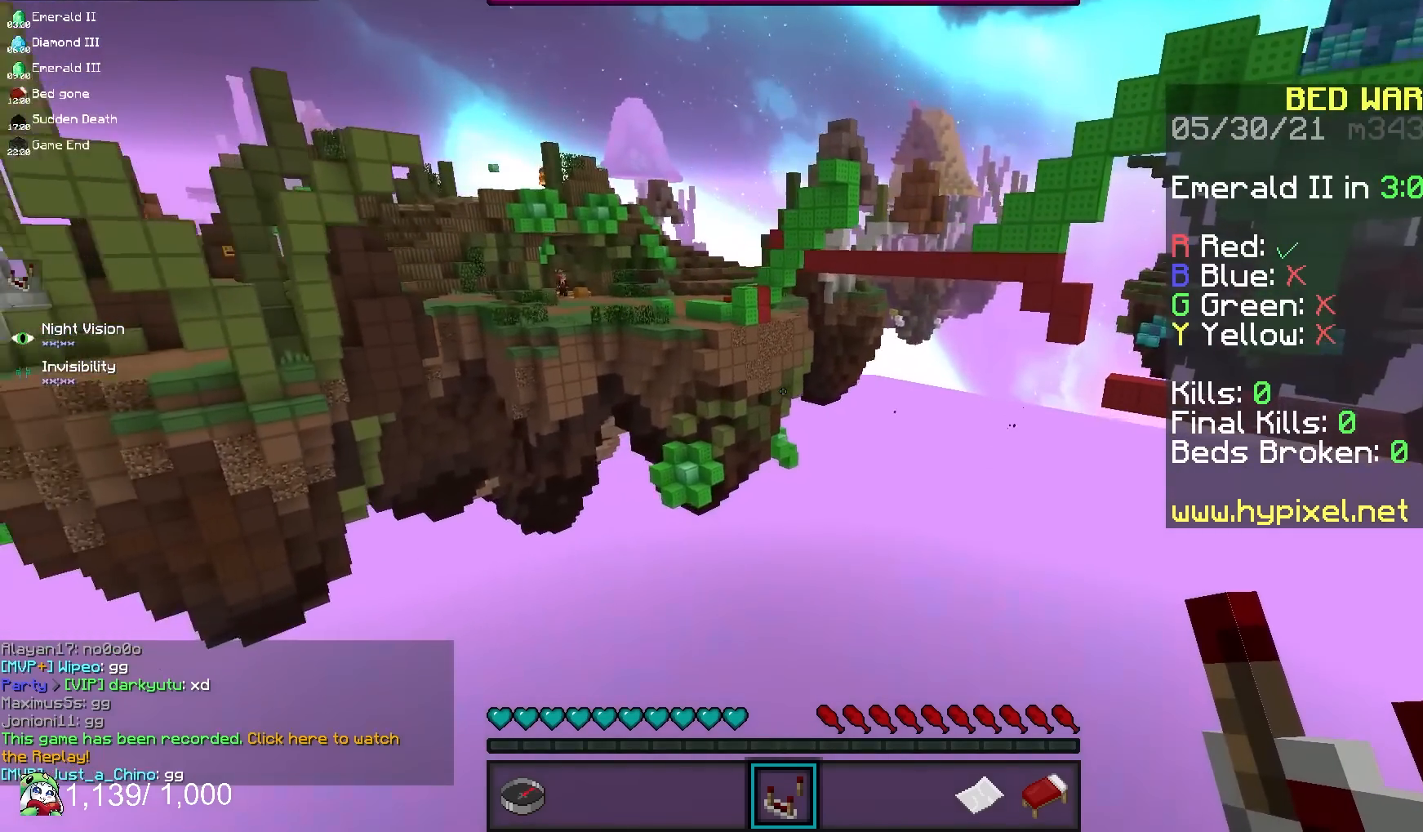
{"keys": [], "mouse": [], "events": [[150, "s", "up"]]}